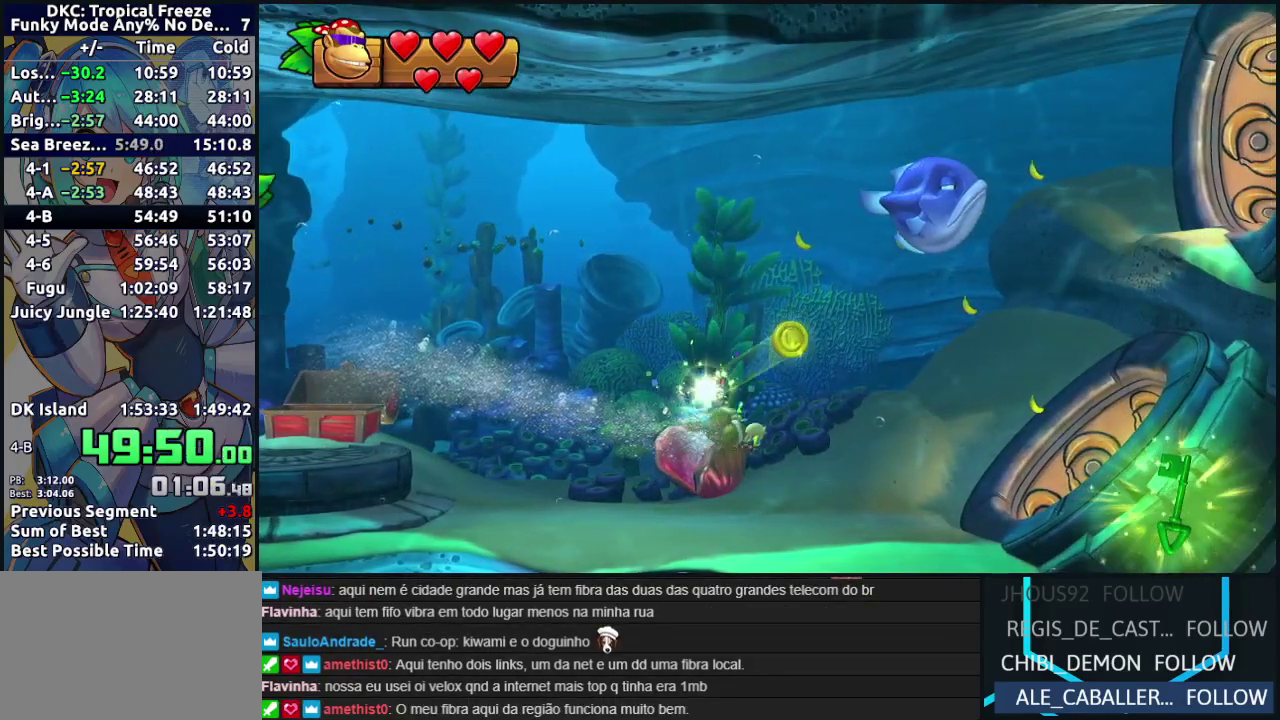
Gameplay with a controller (Nintendo layout); each line is a JSON object with the inputs held at the frame after it. "events" lists button and stick changes between this image and that frame as [ms after this image, input, new state], when the widget could be followed in between. Not read: DPAD_DOWN DPAD_LEFT DPAD_RIGHT DPAD_UP L3 R3.
{"buttons": [], "left_stick": "right", "events": [[50, "Y", "down"], [50, "left_stick", "down-right"], [150, "Y", "up"], [233, "Y", "down"], [317, "Y", "up"], [417, "Y", "down"], [433, "left_stick", "right"], [500, "Y", "up"]]}
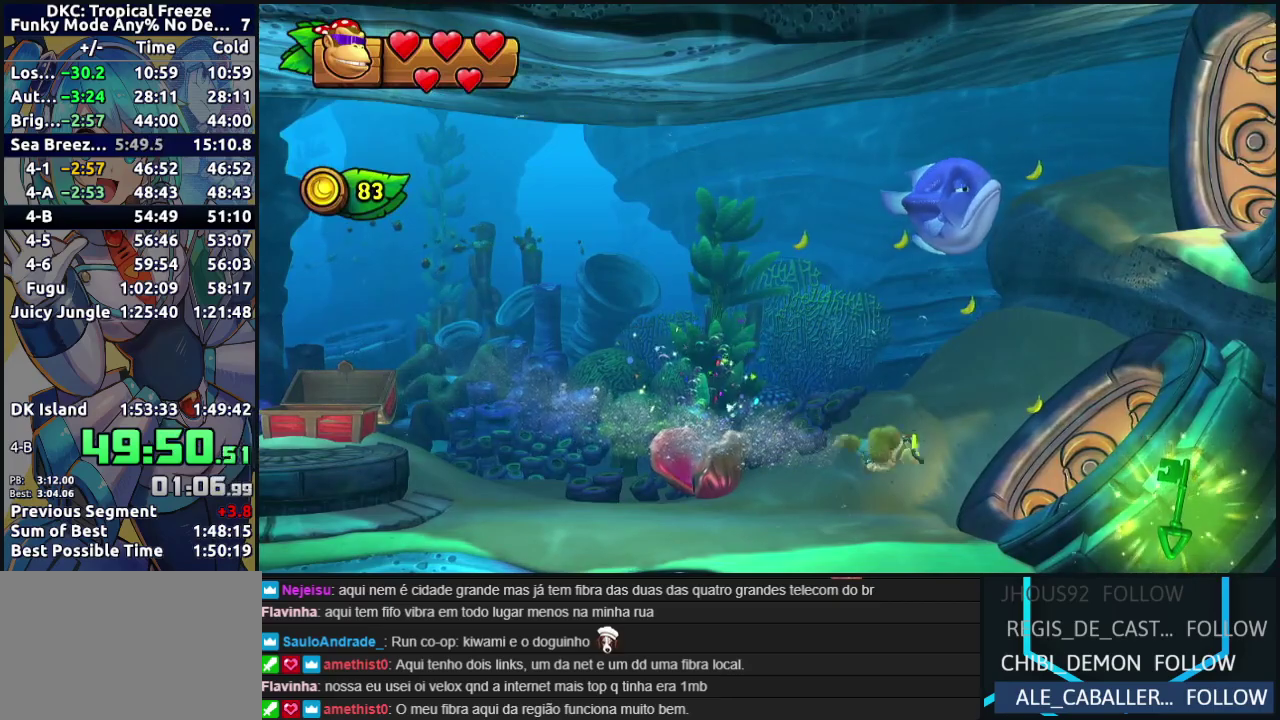
{"buttons": ["Y"], "left_stick": "down-right", "events": [[83, "Y", "down"], [183, "Y", "up"], [267, "Y", "down"], [283, "left_stick", "down-right"], [350, "Y", "up"], [433, "Y", "down"]]}
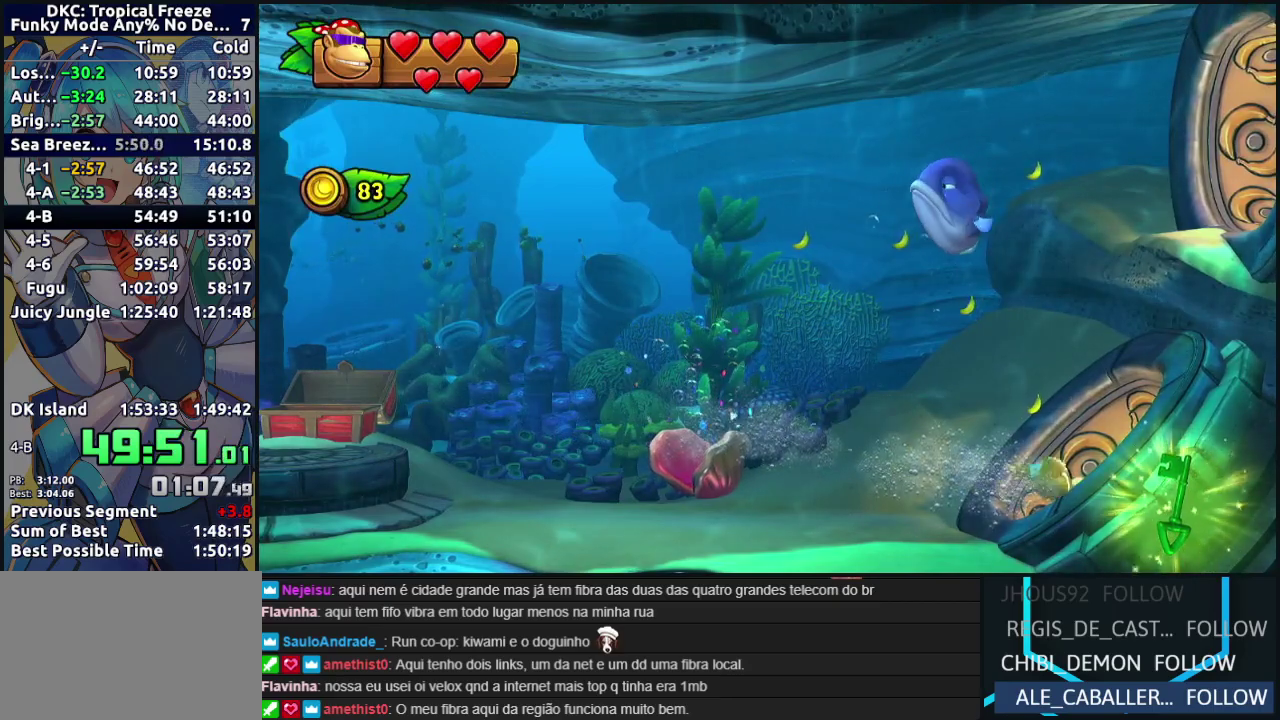
{"buttons": ["Y"], "left_stick": "down-right", "events": [[17, "Y", "up"], [117, "Y", "down"], [200, "Y", "up"], [283, "Y", "down"], [367, "Y", "up"], [450, "Y", "down"]]}
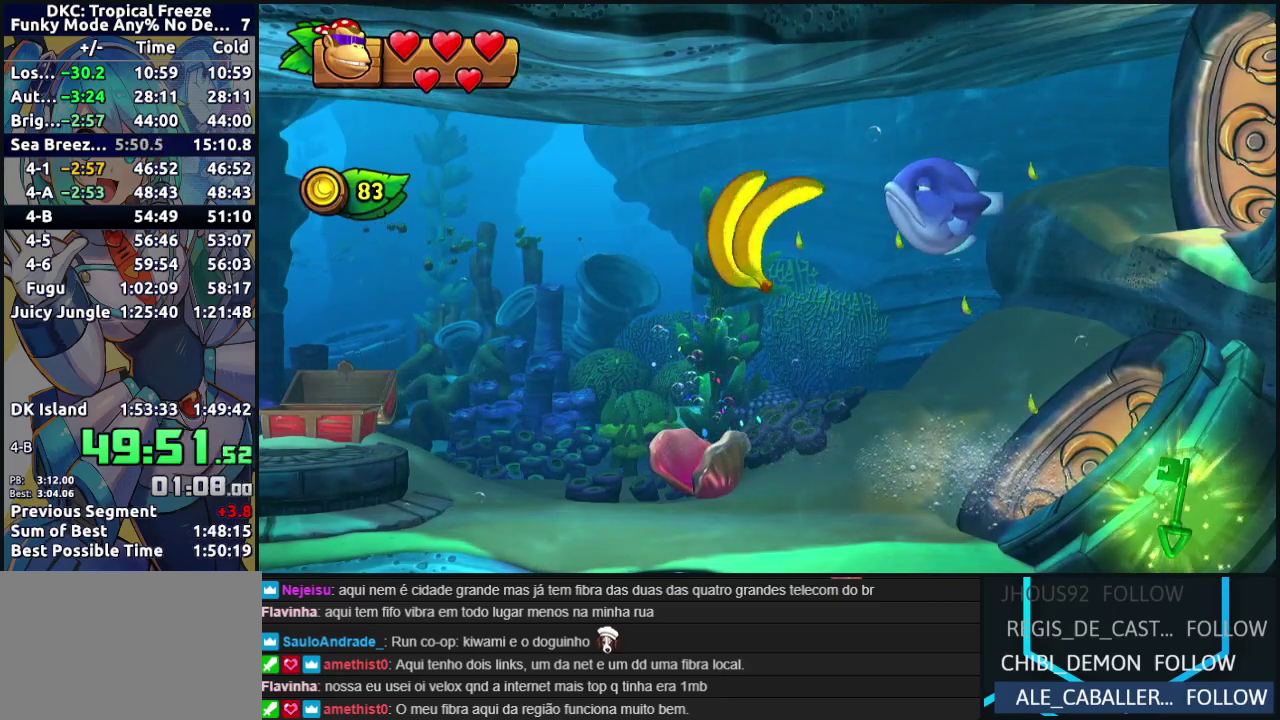
{"buttons": [], "left_stick": "center", "events": [[33, "Y", "up"], [117, "Y", "down"], [217, "Y", "up"], [250, "left_stick", "center"]]}
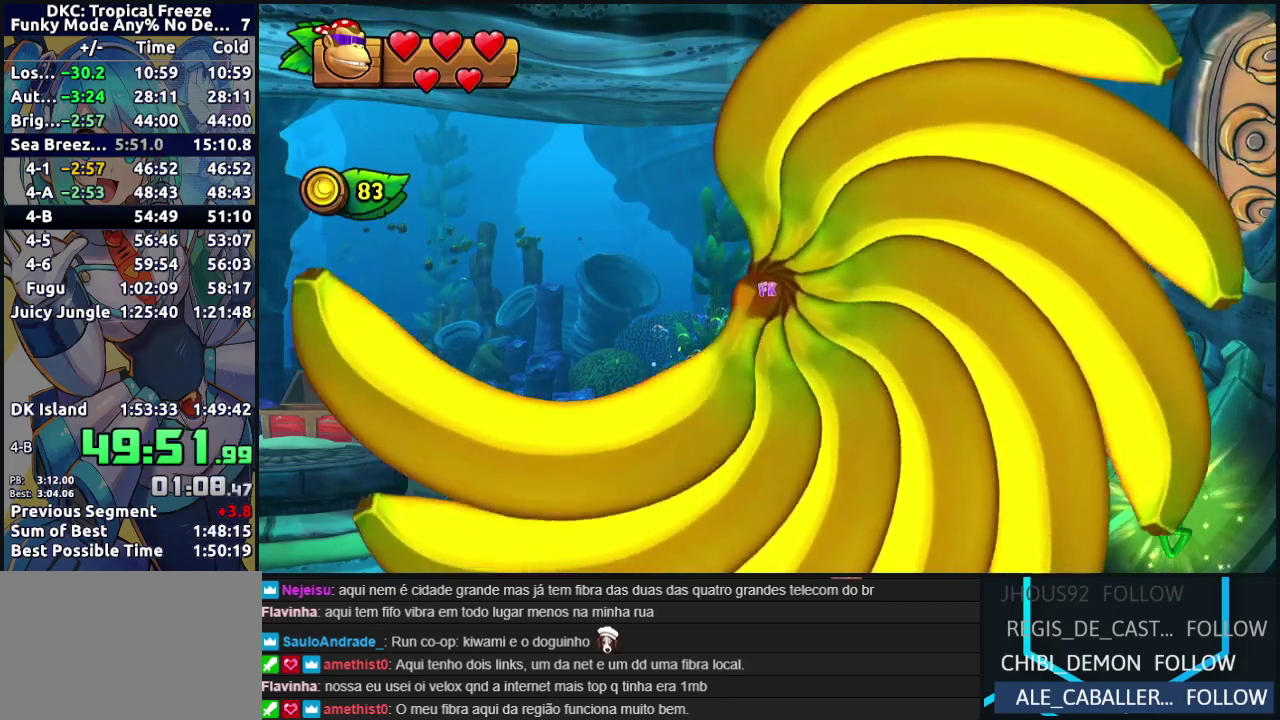
{"buttons": [], "left_stick": "down-right", "events": [[300, "left_stick", "down-right"], [333, "Y", "down"], [417, "Y", "up"]]}
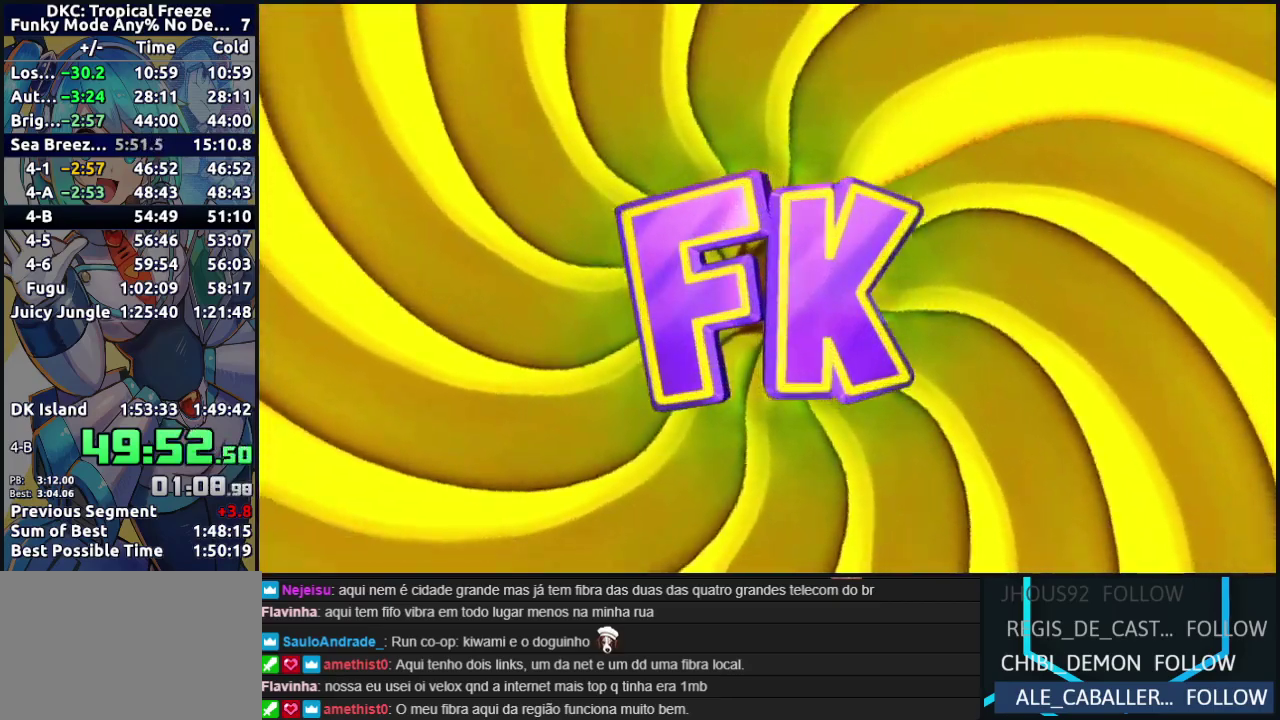
{"buttons": ["Y"], "left_stick": "down-right", "events": [[17, "Y", "down"], [83, "Y", "up"], [167, "Y", "down"], [250, "Y", "up"], [333, "Y", "down"], [417, "Y", "up"], [500, "Y", "down"]]}
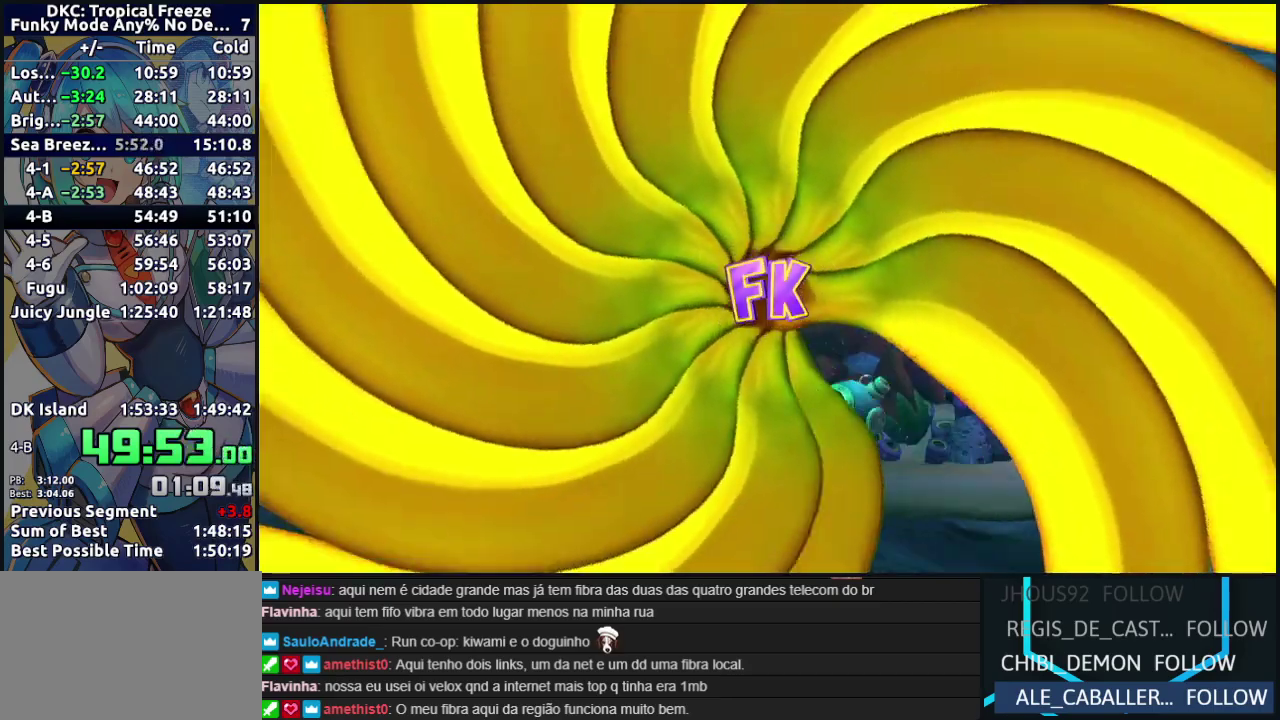
{"buttons": [], "left_stick": "down-right", "events": [[100, "Y", "up"], [167, "Y", "down"], [250, "Y", "up"], [350, "Y", "down"], [433, "Y", "up"]]}
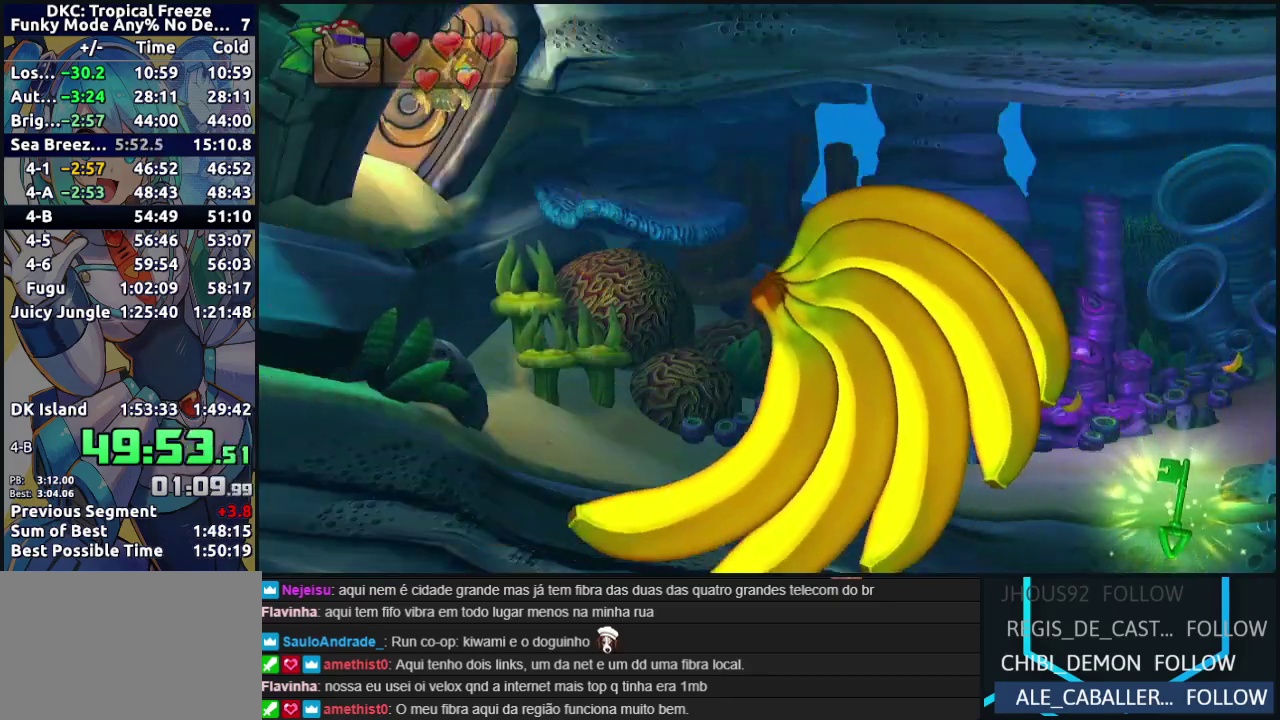
{"buttons": [], "left_stick": "right", "events": [[17, "Y", "down"], [100, "Y", "up"], [183, "Y", "down"], [283, "Y", "up"], [383, "Y", "down"], [467, "Y", "up"], [483, "left_stick", "right"]]}
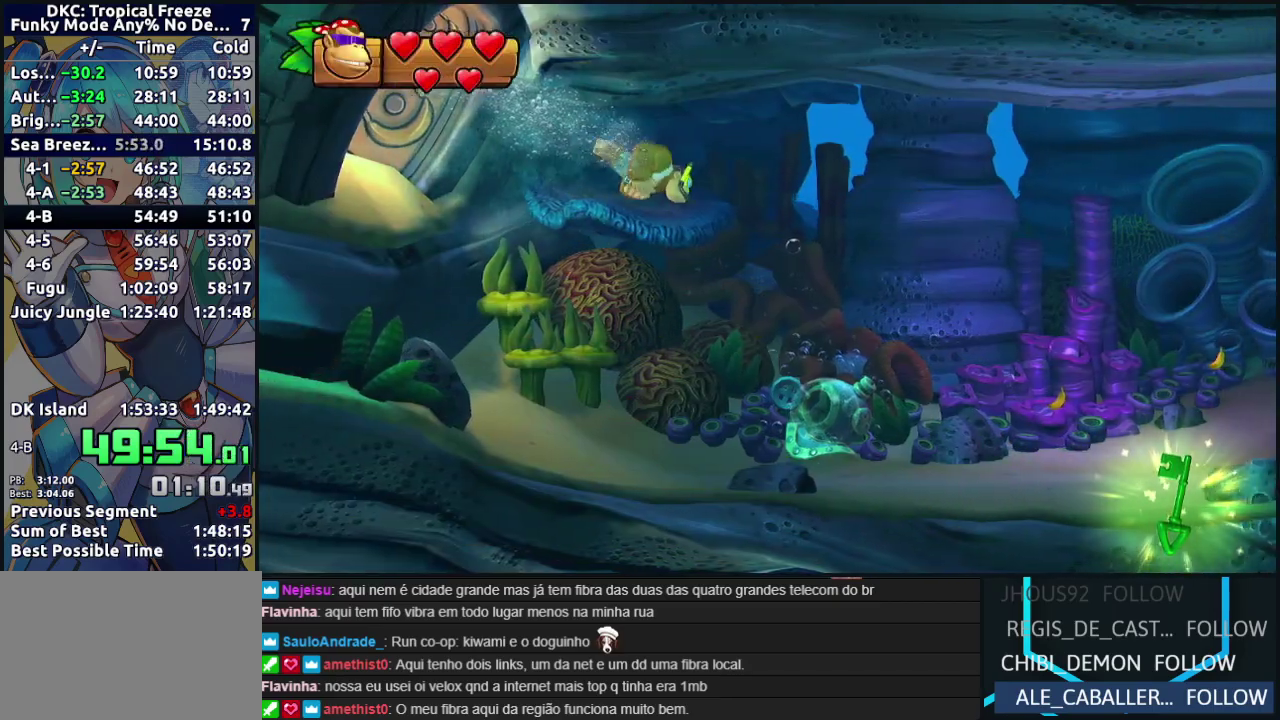
{"buttons": [], "left_stick": "up-right", "events": [[50, "Y", "down"], [117, "left_stick", "up-right"], [133, "Y", "up"], [233, "Y", "down"], [317, "Y", "up"], [417, "Y", "down"], [500, "Y", "up"]]}
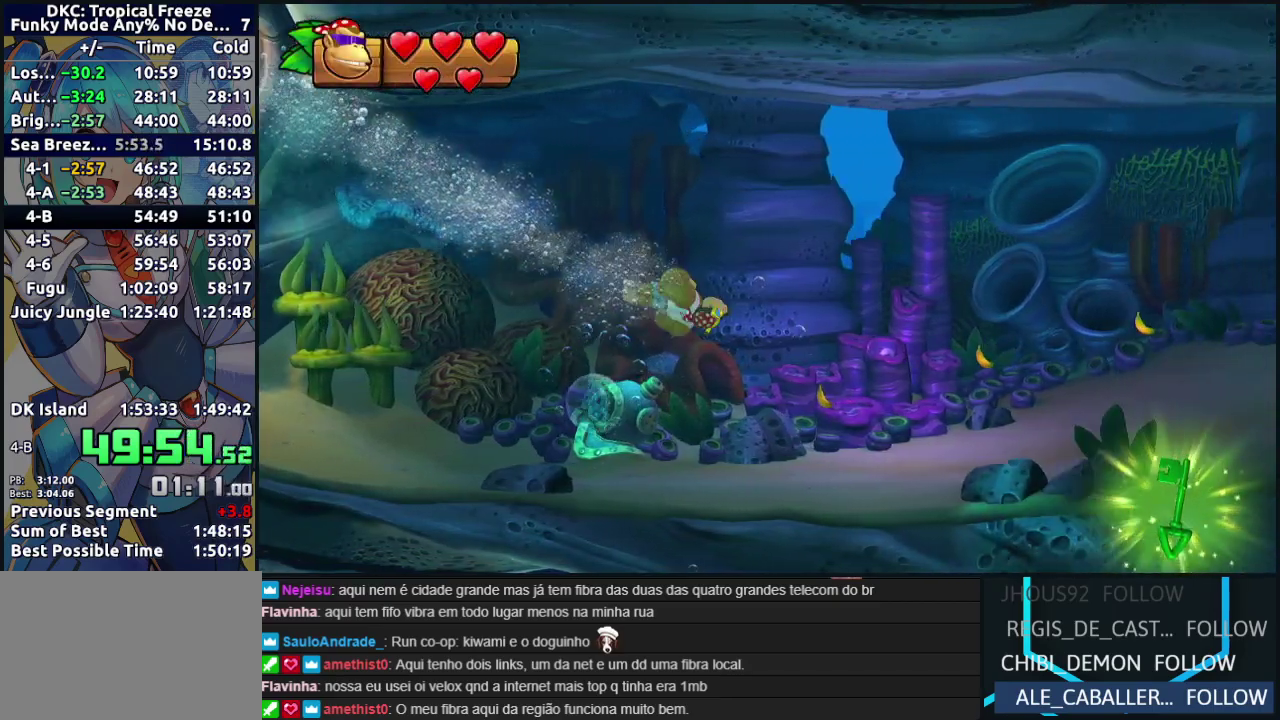
{"buttons": ["Y"], "left_stick": "up-right", "events": [[100, "Y", "down"], [167, "Y", "up"], [267, "Y", "down"], [350, "Y", "up"], [433, "Y", "down"]]}
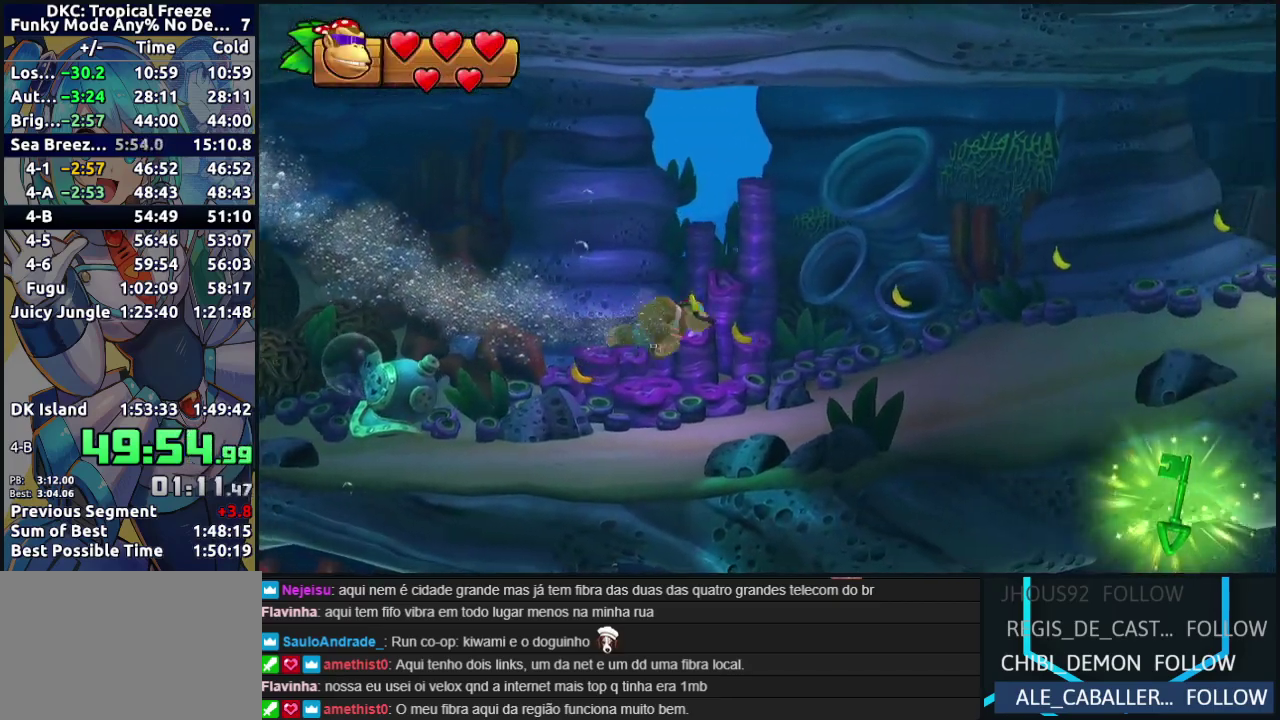
{"buttons": ["Y"], "left_stick": "up-right", "events": [[33, "Y", "up"], [117, "Y", "down"], [217, "Y", "up"], [317, "Y", "down"], [400, "Y", "up"], [483, "Y", "down"]]}
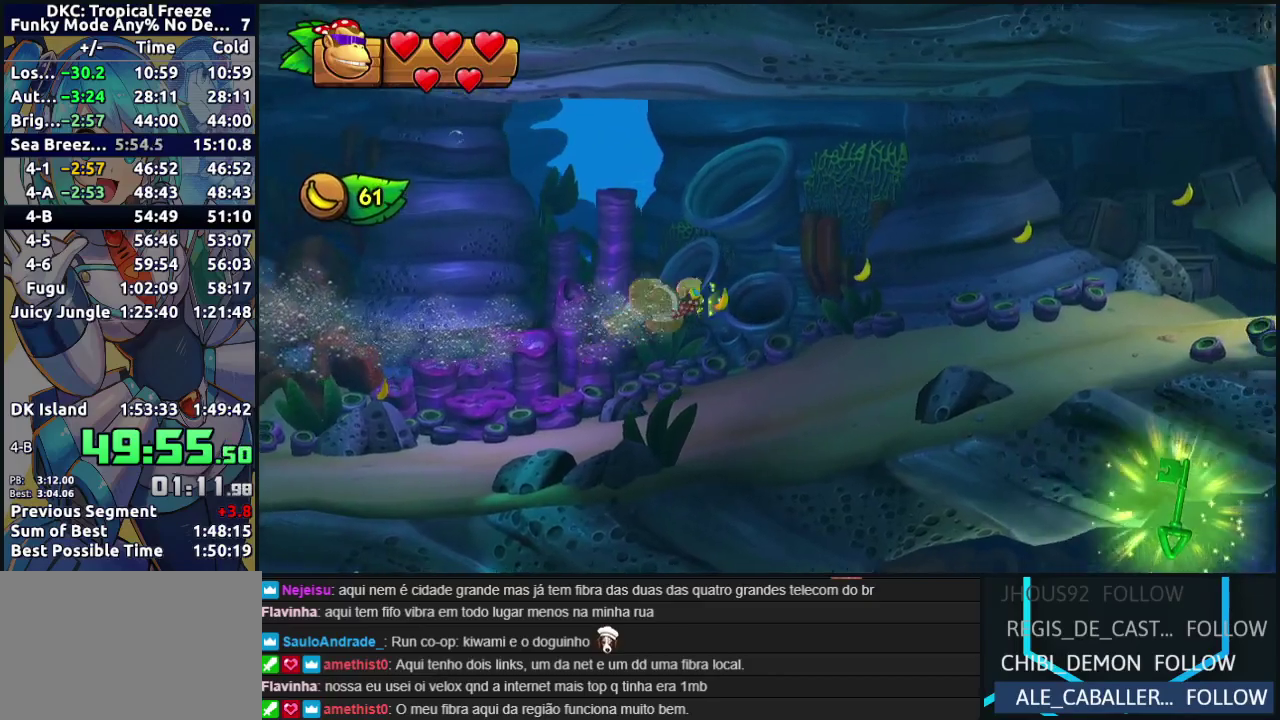
{"buttons": [], "left_stick": "right", "events": [[33, "left_stick", "right"], [83, "Y", "up"], [167, "Y", "down"], [267, "Y", "up"], [350, "Y", "down"], [450, "Y", "up"]]}
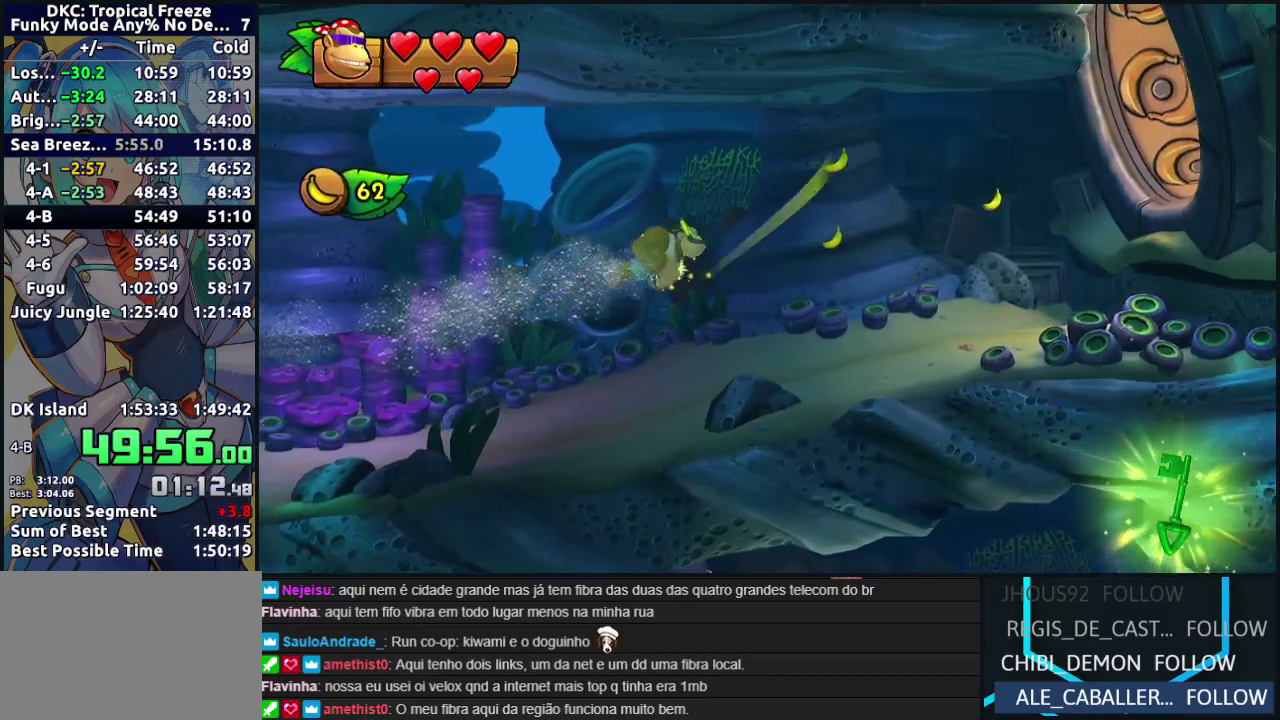
{"buttons": [], "left_stick": "up-right", "events": [[33, "left_stick", "down-right"], [50, "Y", "down"], [133, "Y", "up"], [217, "Y", "down"], [317, "Y", "up"], [333, "left_stick", "right"], [383, "Y", "down"], [383, "left_stick", "up-right"], [500, "Y", "up"]]}
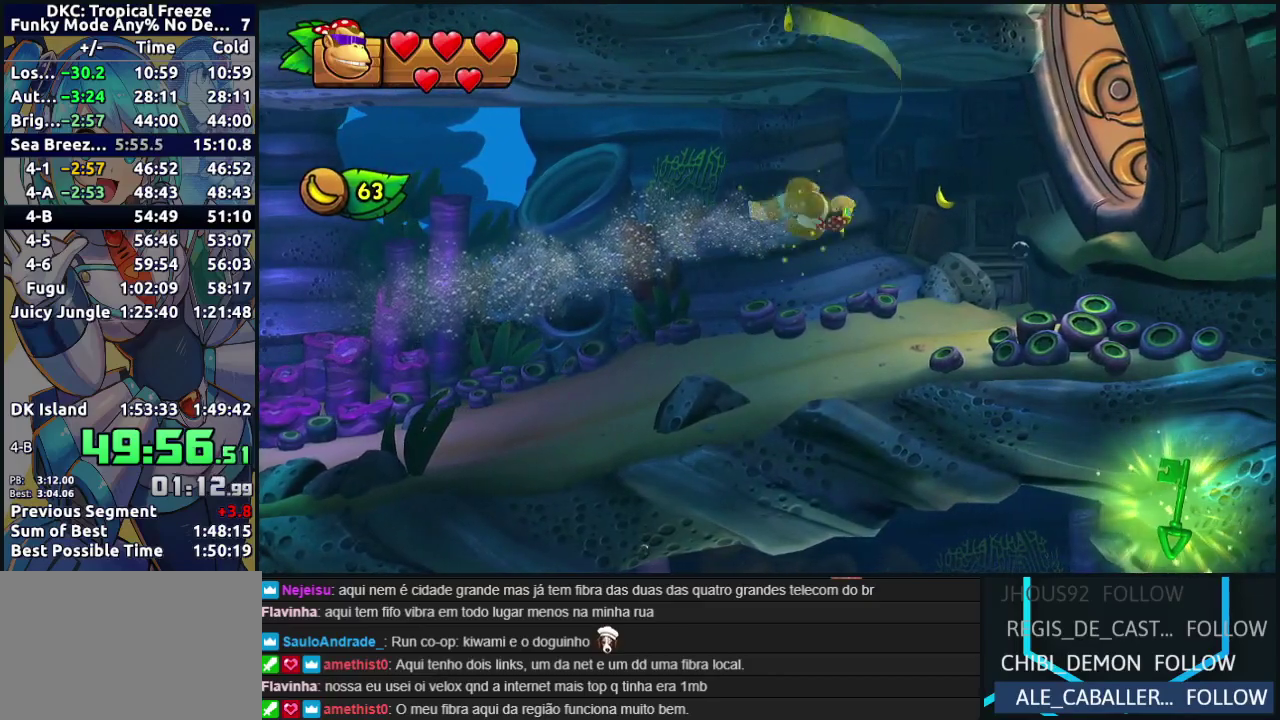
{"buttons": ["Y"], "left_stick": "up-right", "events": [[100, "Y", "down"], [167, "Y", "up"], [283, "Y", "down"], [350, "Y", "up"], [450, "Y", "down"]]}
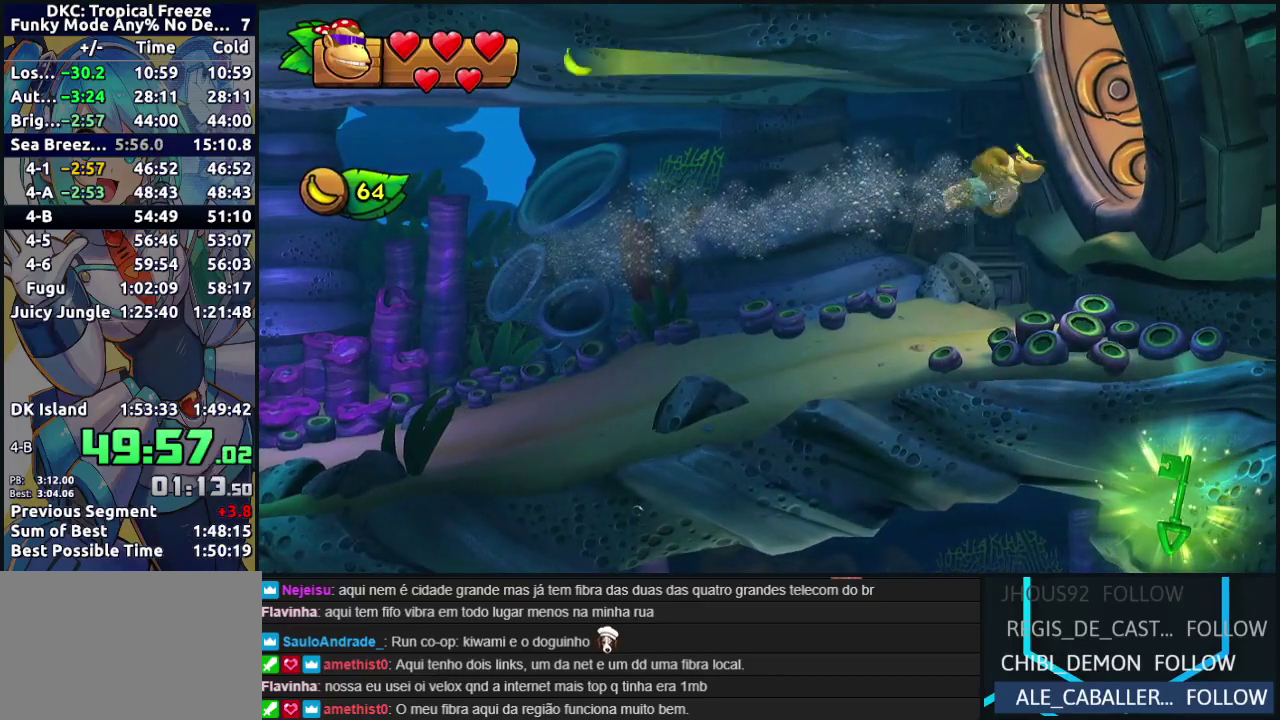
{"buttons": ["Y"], "left_stick": "right", "events": [[50, "Y", "up"], [133, "Y", "down"], [217, "Y", "up"], [283, "left_stick", "right"], [317, "Y", "down"], [400, "Y", "up"], [500, "Y", "down"]]}
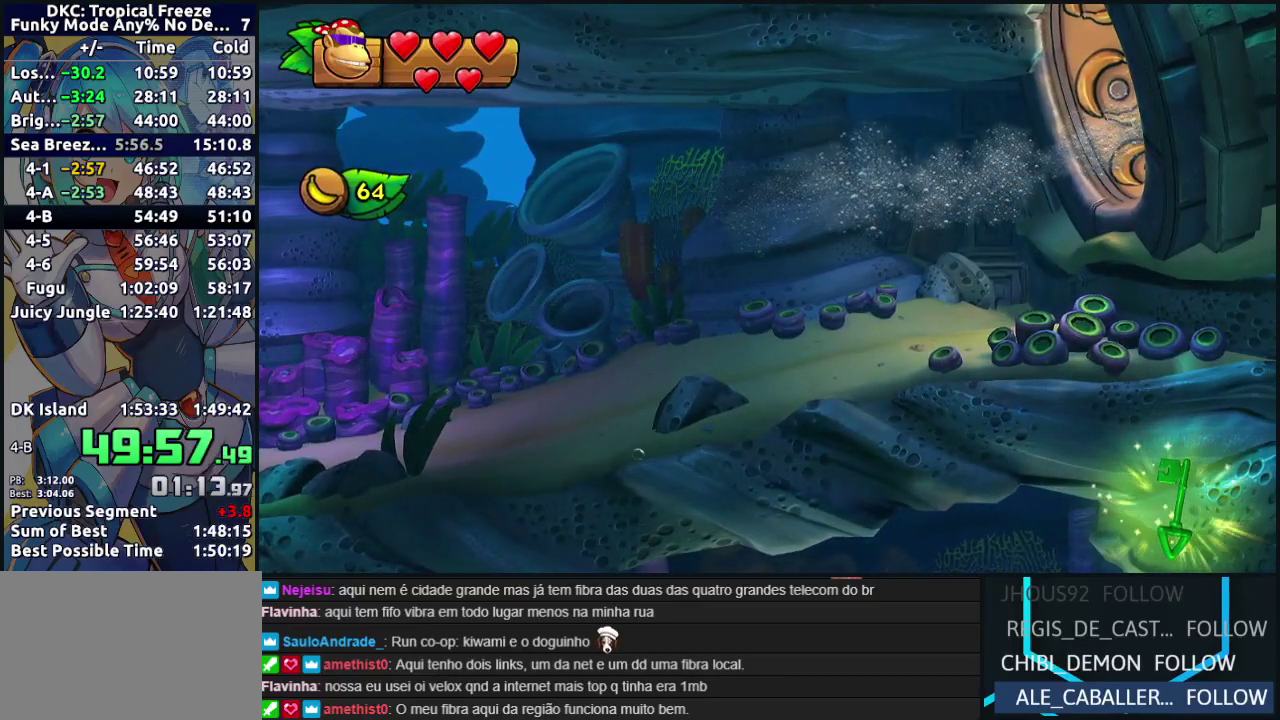
{"buttons": [], "left_stick": "center", "events": [[83, "Y", "up"], [167, "Y", "down"], [267, "Y", "up"], [300, "left_stick", "down-right"], [383, "Y", "down"], [450, "left_stick", "center"], [483, "Y", "up"]]}
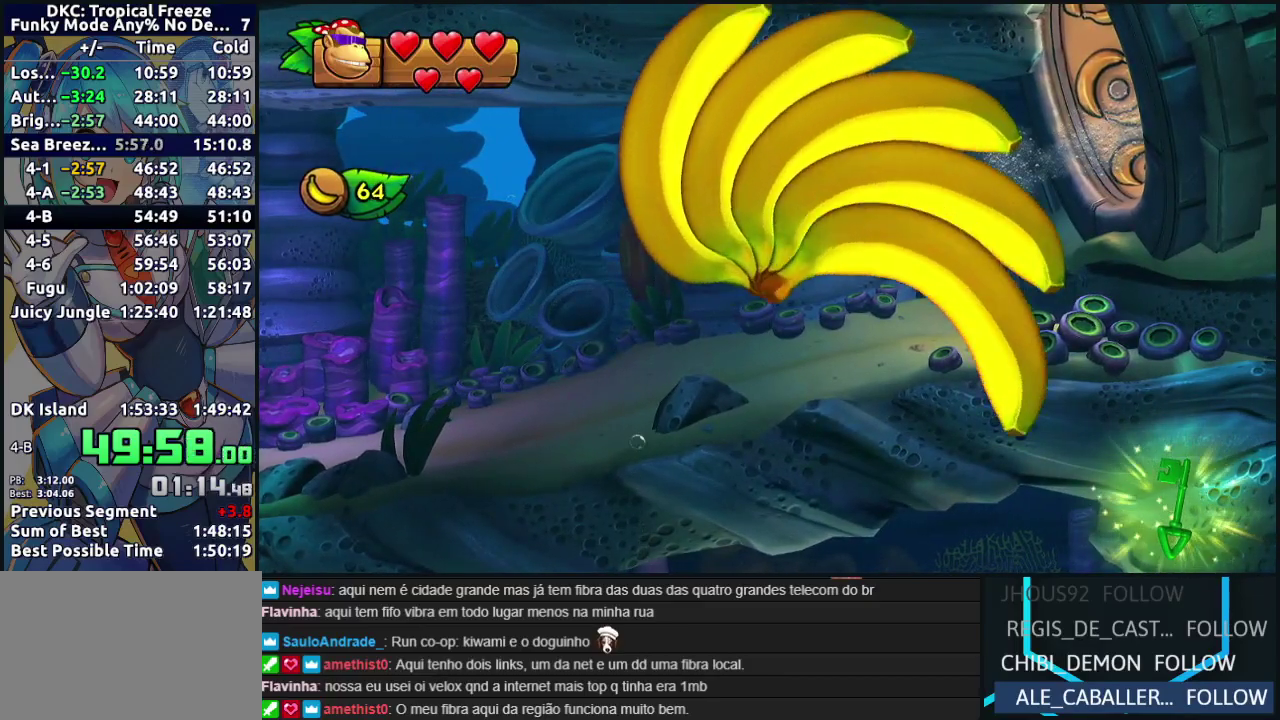
{"buttons": ["Y"], "left_stick": "right", "events": [[83, "Y", "down"], [167, "Y", "up"], [233, "left_stick", "right"], [267, "Y", "down"], [367, "Y", "up"], [467, "Y", "down"]]}
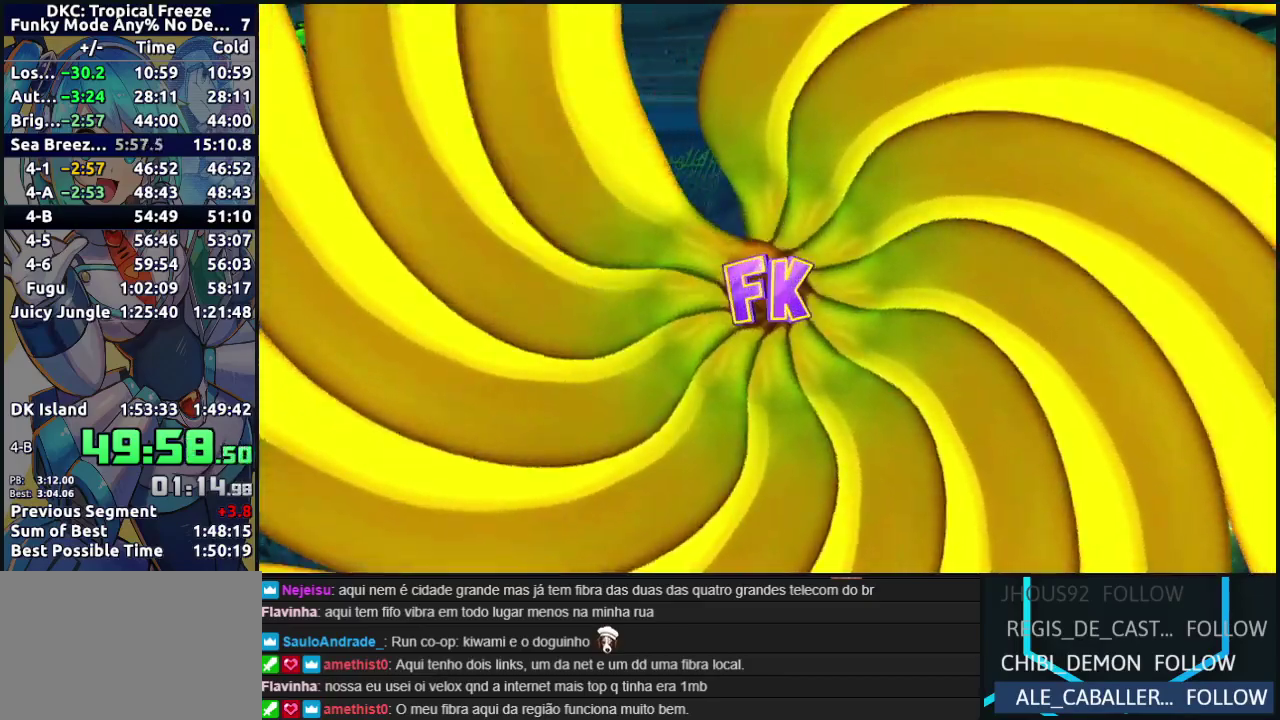
{"buttons": [], "left_stick": "right", "events": [[50, "Y", "up"], [133, "Y", "down"], [250, "Y", "up"], [317, "Y", "down"], [417, "Y", "up"]]}
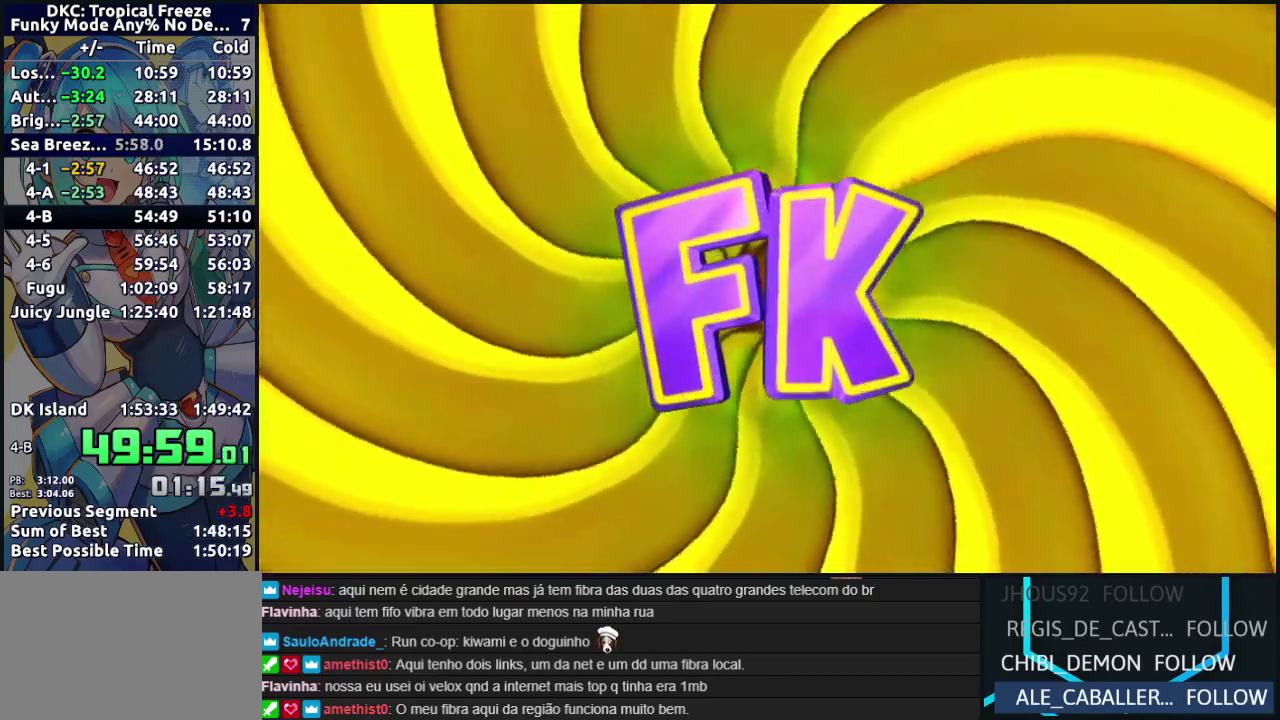
{"buttons": [], "left_stick": "right", "events": [[17, "Y", "down"], [100, "Y", "up"], [183, "Y", "down"], [300, "Y", "up"], [383, "Y", "down"], [467, "Y", "up"]]}
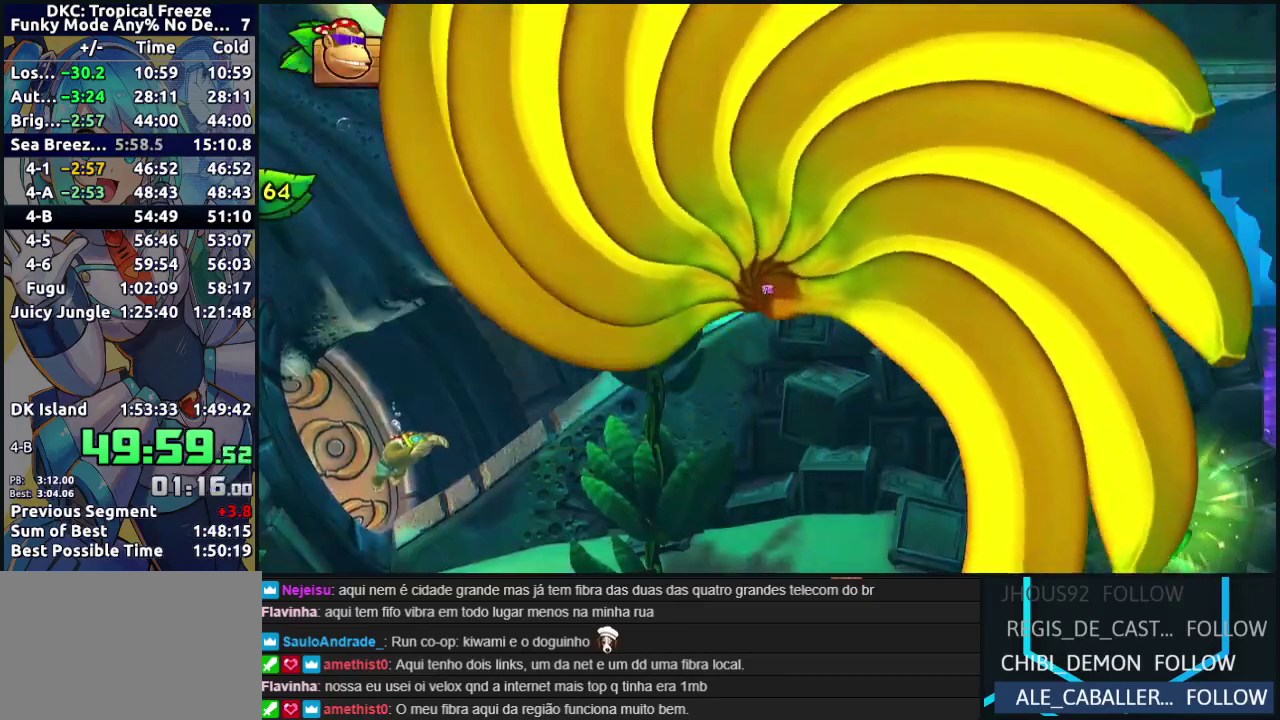
{"buttons": ["Y"], "left_stick": "right", "events": [[50, "left_stick", "down-right"], [67, "Y", "down"], [150, "Y", "up"], [250, "Y", "down"], [317, "left_stick", "right"], [350, "Y", "up"], [433, "Y", "down"]]}
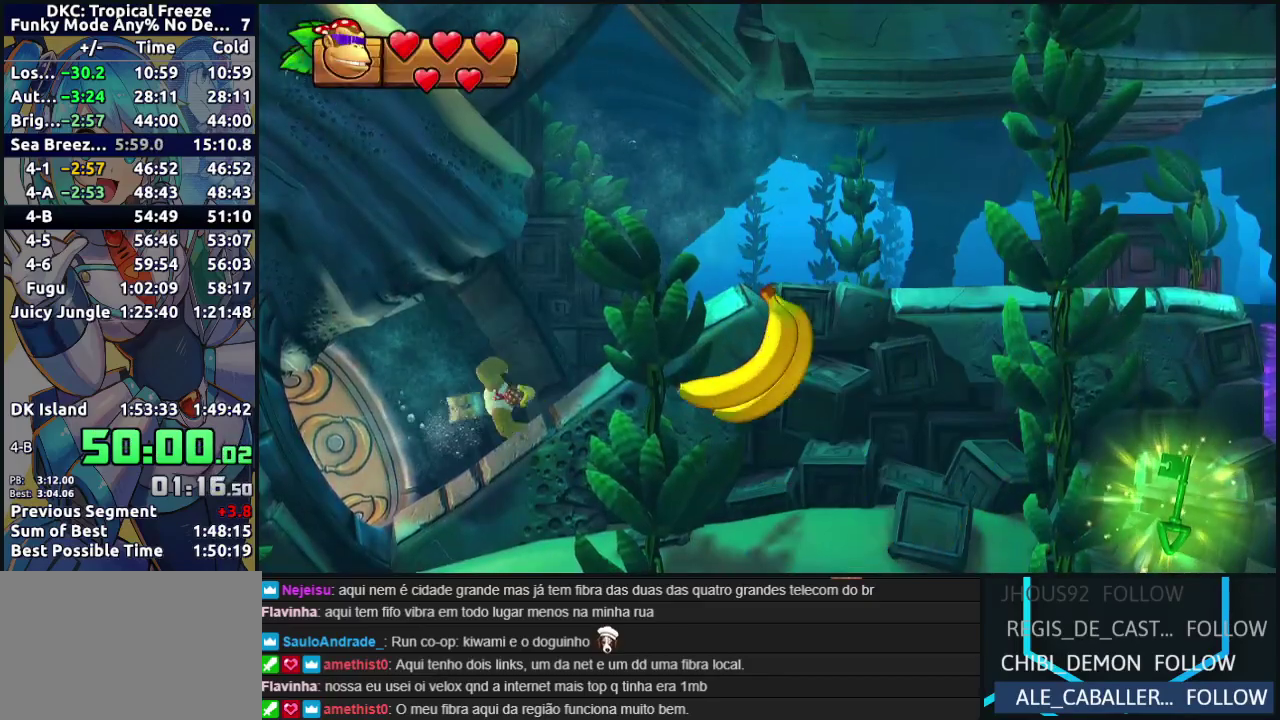
{"buttons": ["Y"], "left_stick": "down-right", "events": [[17, "Y", "up"], [100, "Y", "down"], [200, "Y", "up"], [300, "Y", "down"], [383, "Y", "up"], [450, "left_stick", "down-right"], [483, "Y", "down"]]}
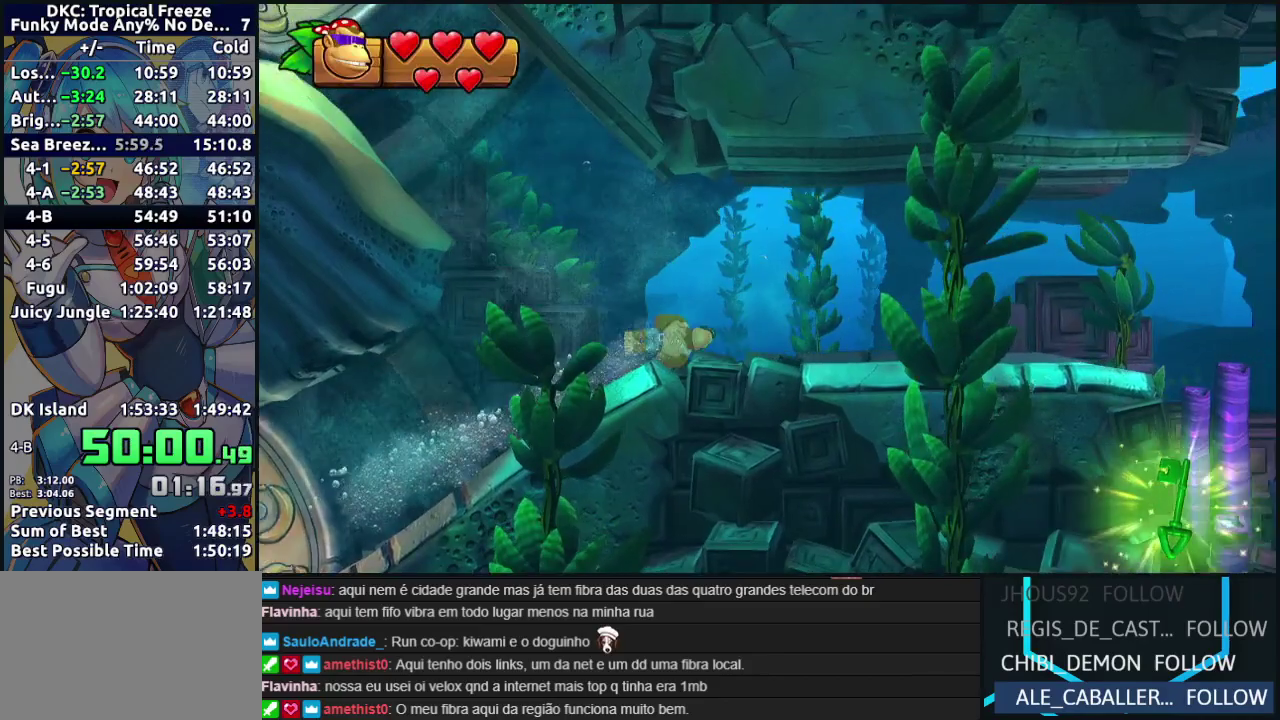
{"buttons": [], "left_stick": "right", "events": [[83, "Y", "up"], [167, "Y", "down"], [250, "left_stick", "right"], [267, "Y", "up"], [367, "Y", "down"], [450, "Y", "up"]]}
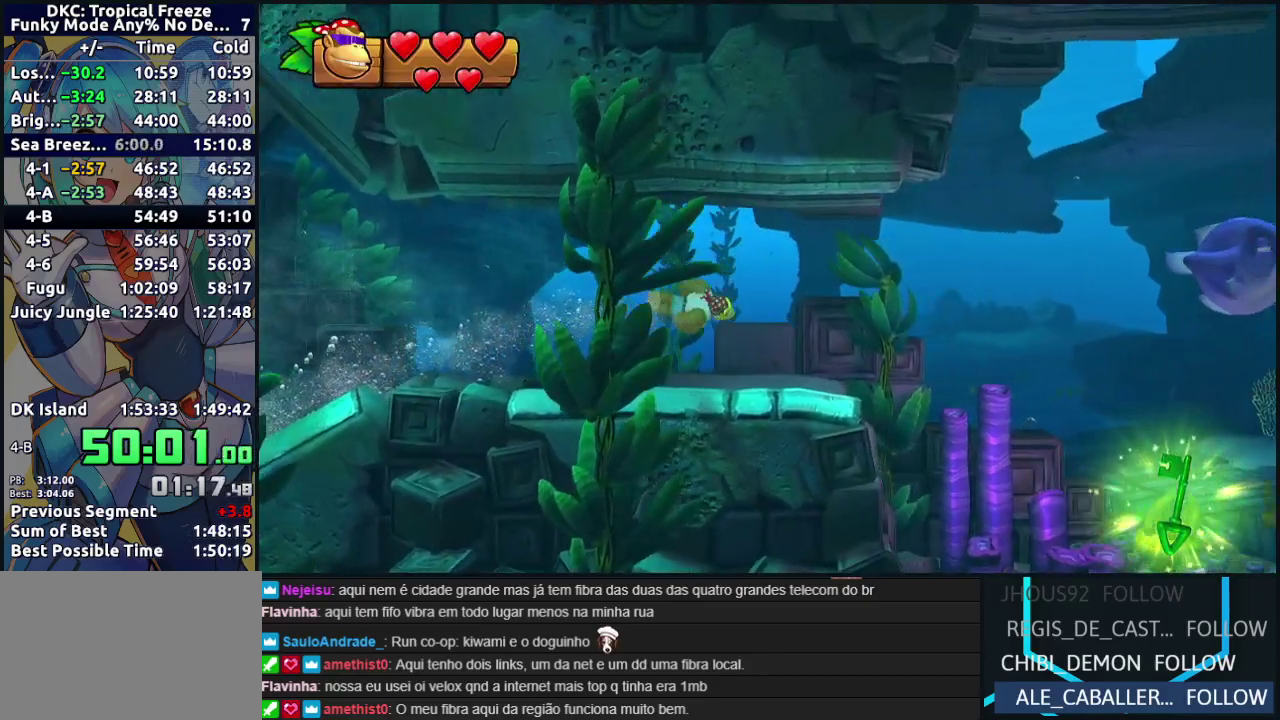
{"buttons": ["Y"], "left_stick": "down-right", "events": [[50, "Y", "down"], [133, "Y", "up"], [217, "left_stick", "down-right"], [233, "Y", "down"], [333, "Y", "up"], [417, "Y", "down"]]}
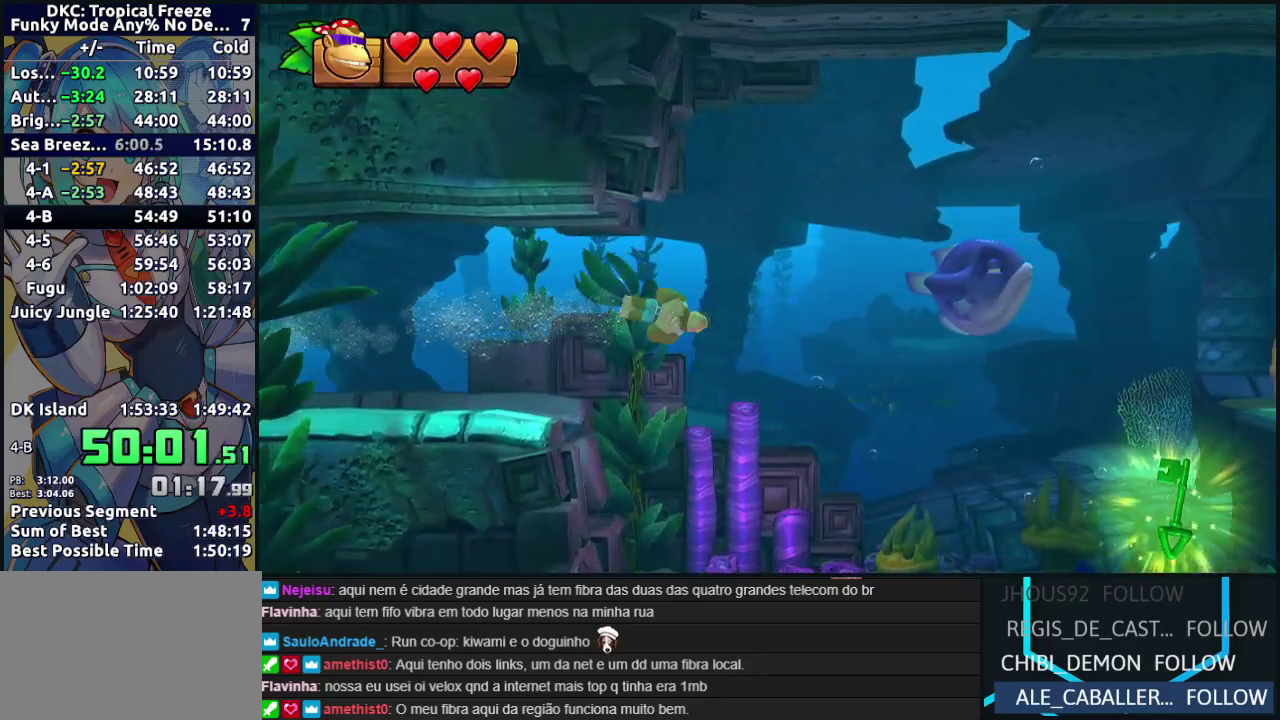
{"buttons": ["Y"], "left_stick": "right", "events": [[33, "Y", "up"], [117, "Y", "down"], [217, "Y", "up"], [317, "Y", "down"], [383, "left_stick", "right"], [400, "Y", "up"], [483, "Y", "down"]]}
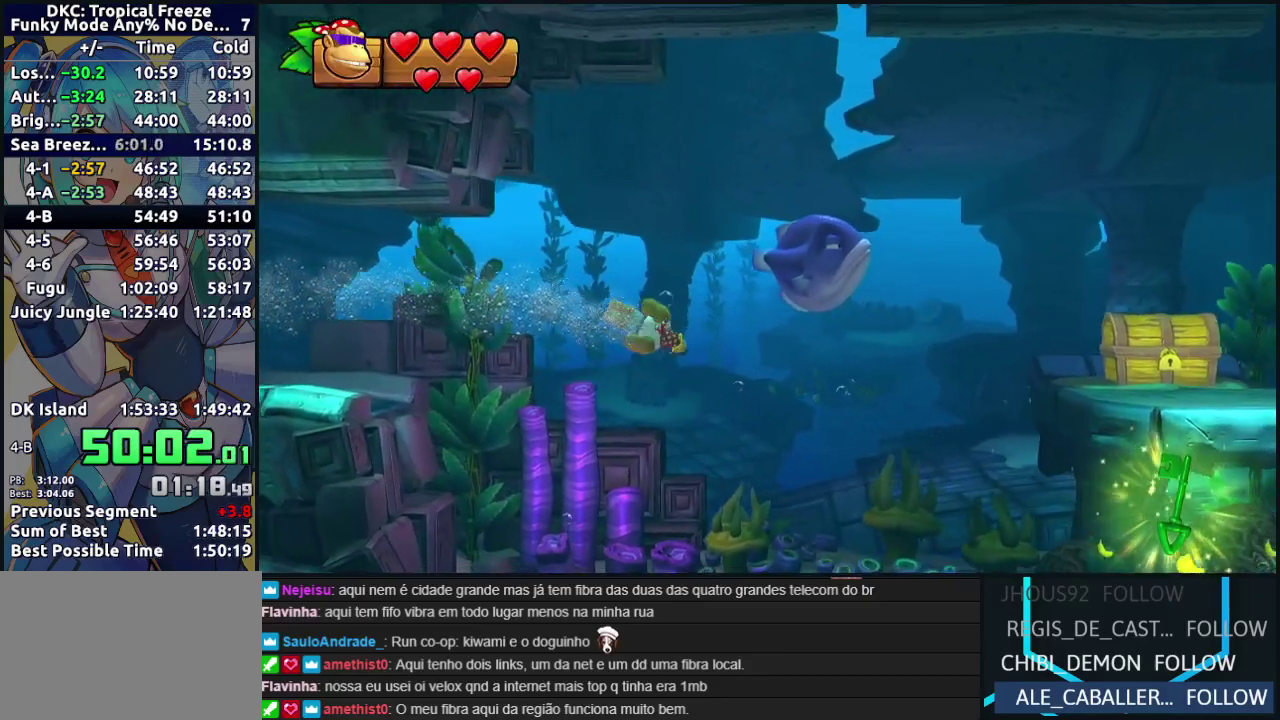
{"buttons": [], "left_stick": "up-right", "events": [[33, "left_stick", "up-right"], [100, "Y", "up"], [167, "Y", "down"], [267, "Y", "up"], [367, "Y", "down"], [467, "Y", "up"]]}
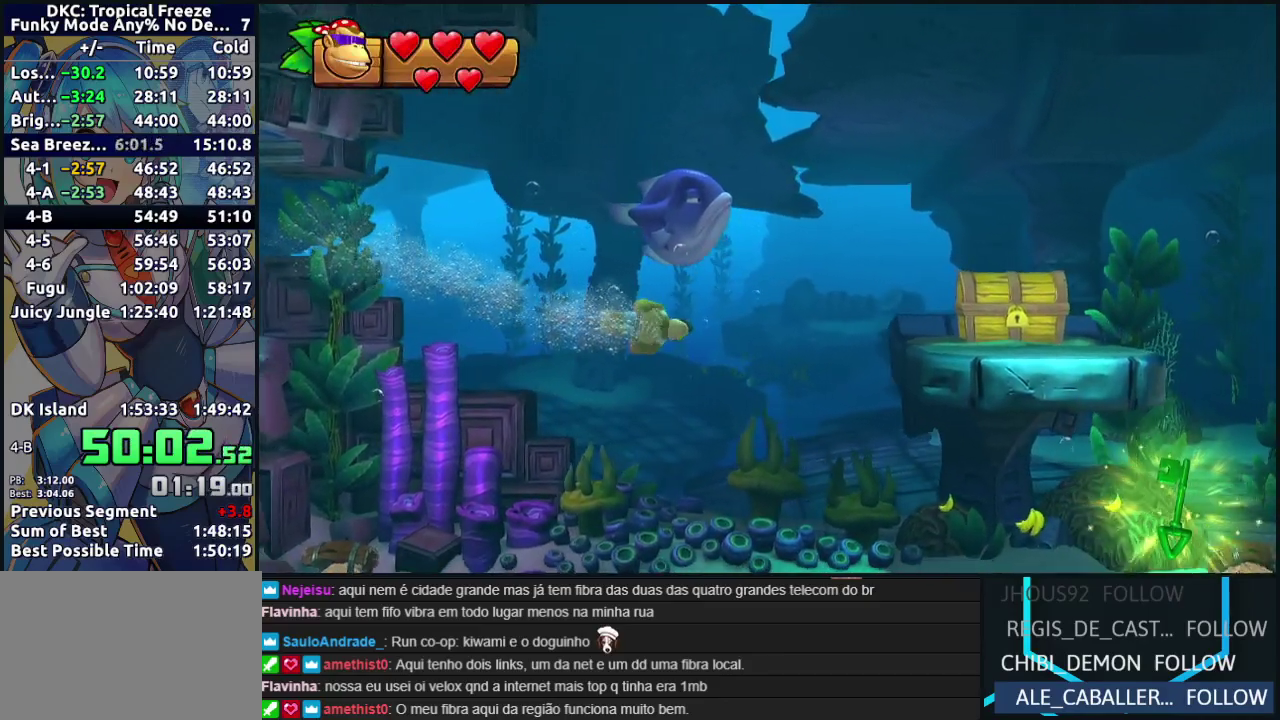
{"buttons": ["Y"], "left_stick": "down-right", "events": [[67, "Y", "down"], [167, "Y", "up"], [267, "Y", "down"], [267, "left_stick", "right"], [350, "Y", "up"], [367, "left_stick", "down-right"], [433, "Y", "down"]]}
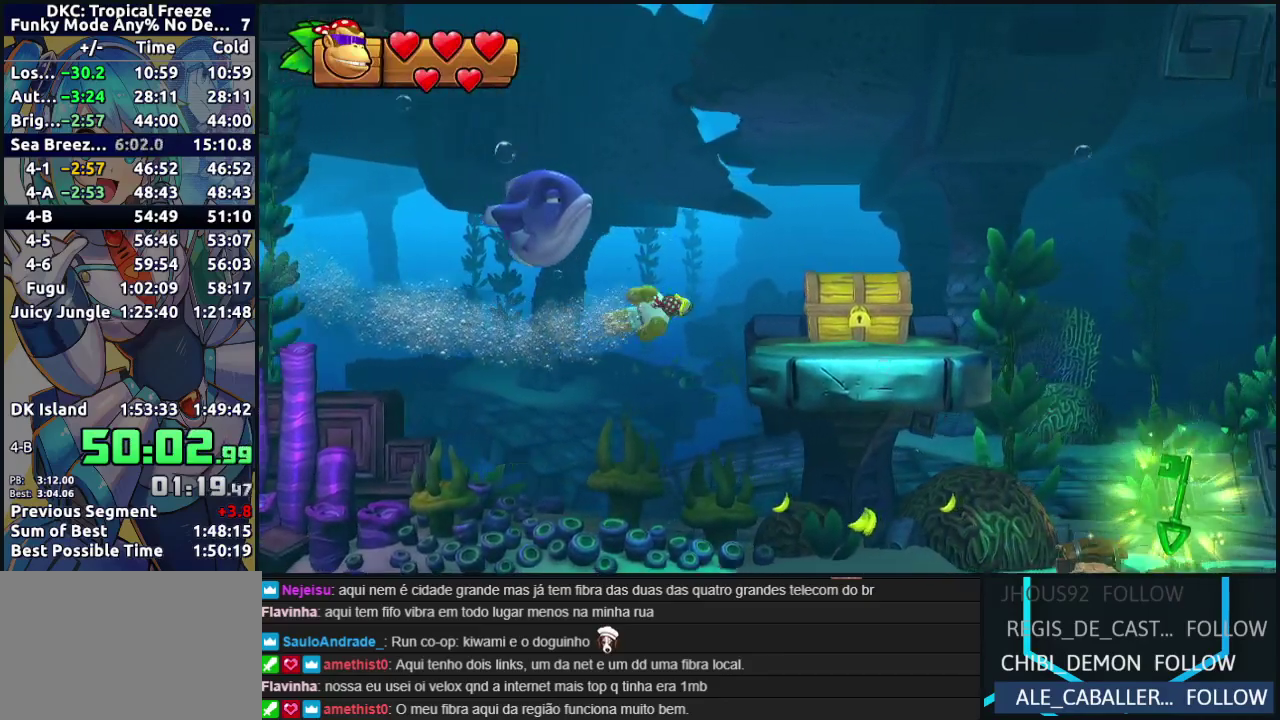
{"buttons": [], "left_stick": "down-right", "events": [[33, "Y", "up"], [83, "left_stick", "right"], [133, "Y", "down"], [167, "left_stick", "up-right"], [250, "Y", "up"], [250, "left_stick", "right"], [317, "left_stick", "down-right"], [333, "Y", "down"], [433, "Y", "up"]]}
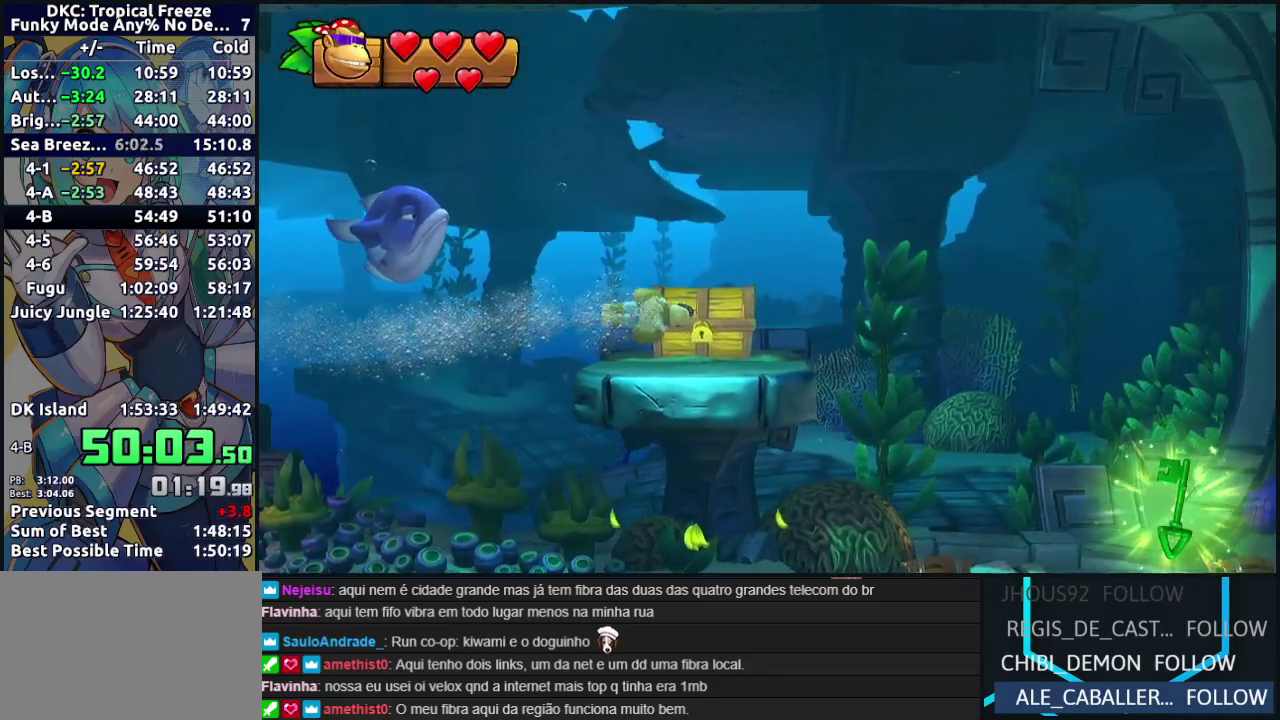
{"buttons": ["Y"], "left_stick": "down-right", "events": [[33, "Y", "down"], [133, "Y", "up"], [233, "Y", "down"], [333, "Y", "up"], [433, "Y", "down"]]}